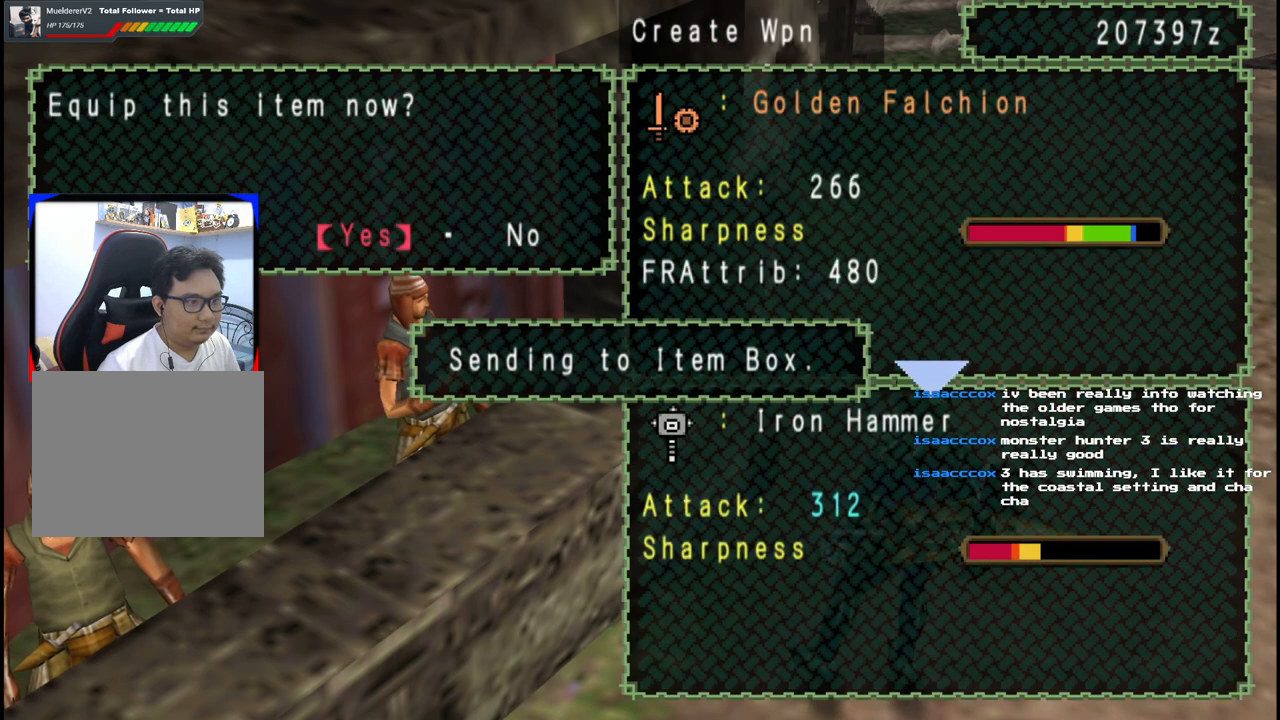
Gameplay with a controller (Xbox layout); each line is a JSON object with the inputs held at the frame after it. "events" lists button and stick changes between this image and that frame as [ms after this image, input, new state], when the widget could be followed in between. Not read: L2 L3 R2 R3.
{"buttons": ["A"], "left_stick": "center", "right_stick": "center", "events": [[133, "DPAD_RIGHT", "down"], [267, "DPAD_RIGHT", "up"], [300, "A", "down"], [400, "A", "up"], [467, "A", "down"]]}
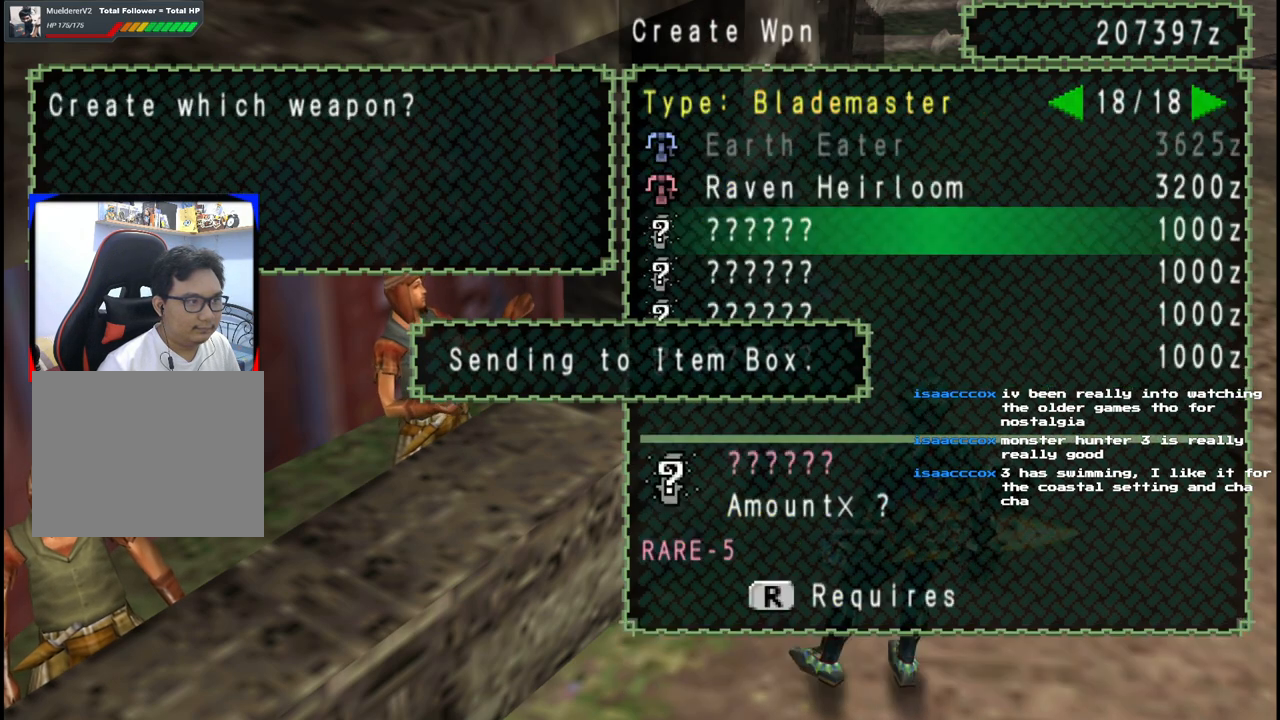
{"buttons": [], "left_stick": "center", "right_stick": "center", "events": [[50, "A", "up"]]}
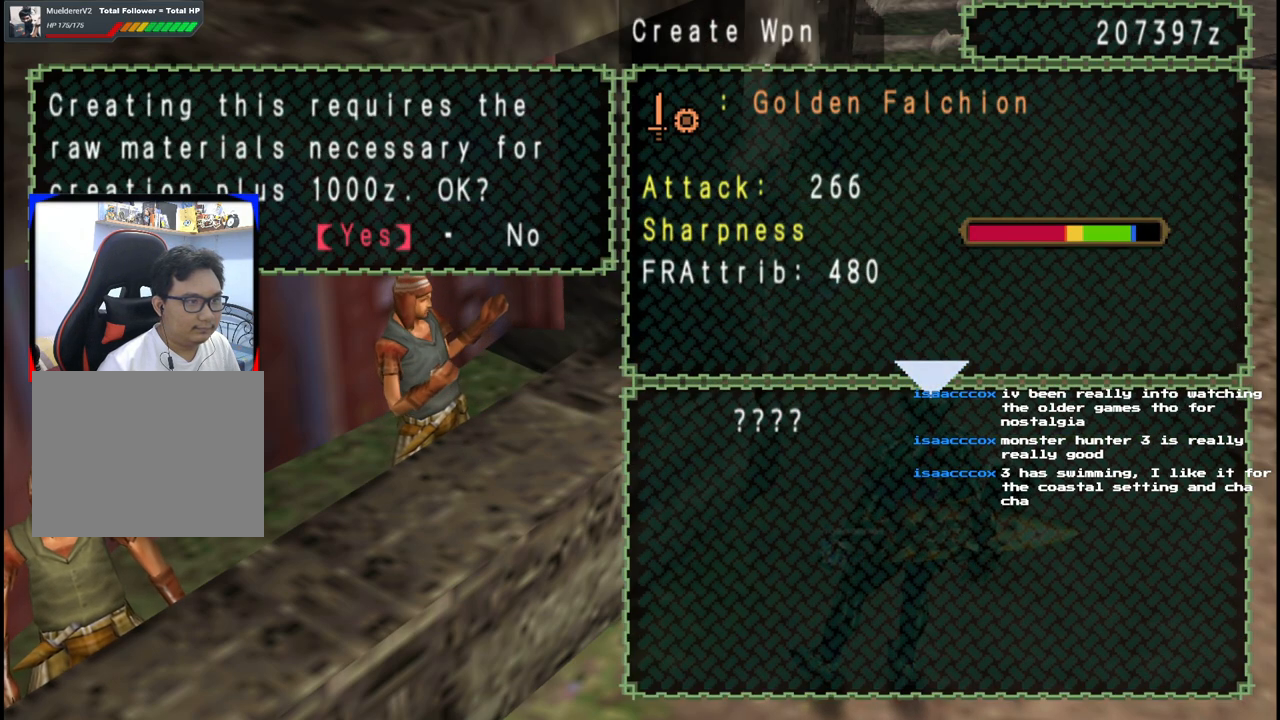
{"buttons": ["DPAD_RIGHT"], "left_stick": "center", "right_stick": "center", "events": [[33, "A", "down"], [117, "A", "up"], [500, "DPAD_RIGHT", "down"]]}
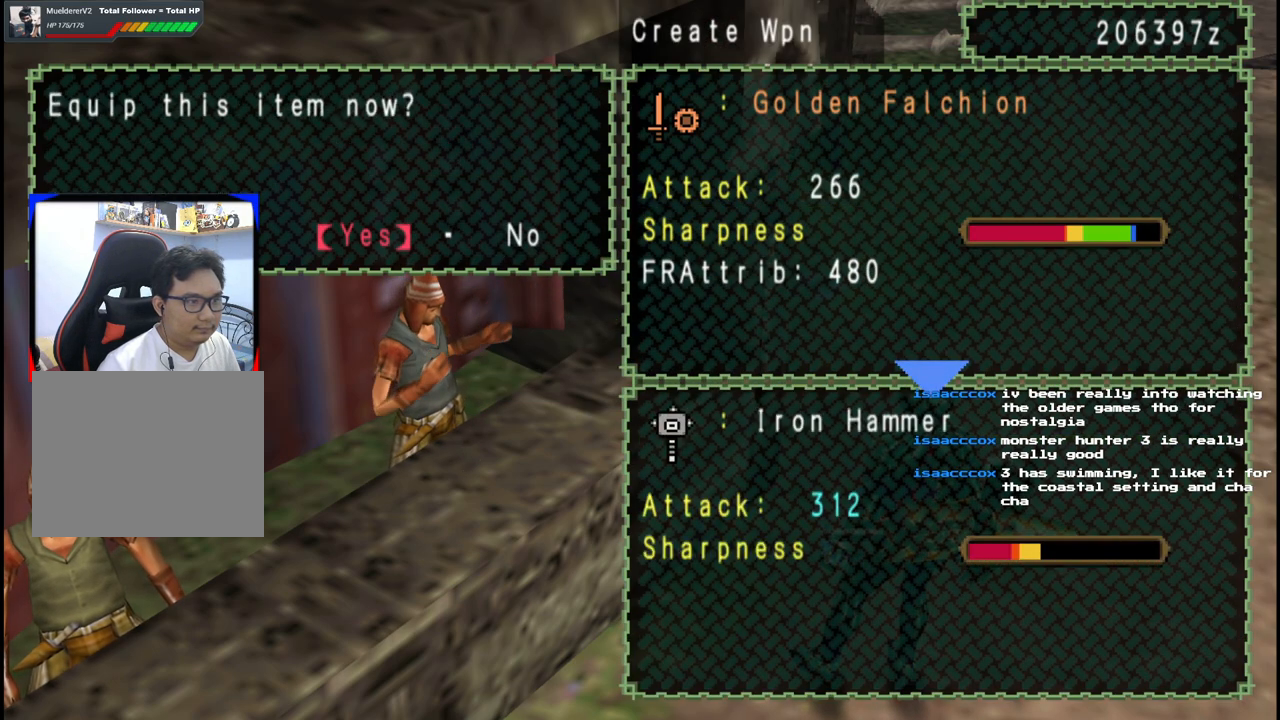
{"buttons": [], "left_stick": "center", "right_stick": "center", "events": [[117, "DPAD_RIGHT", "up"], [200, "A", "down"], [267, "A", "up"], [350, "A", "down"], [433, "A", "up"]]}
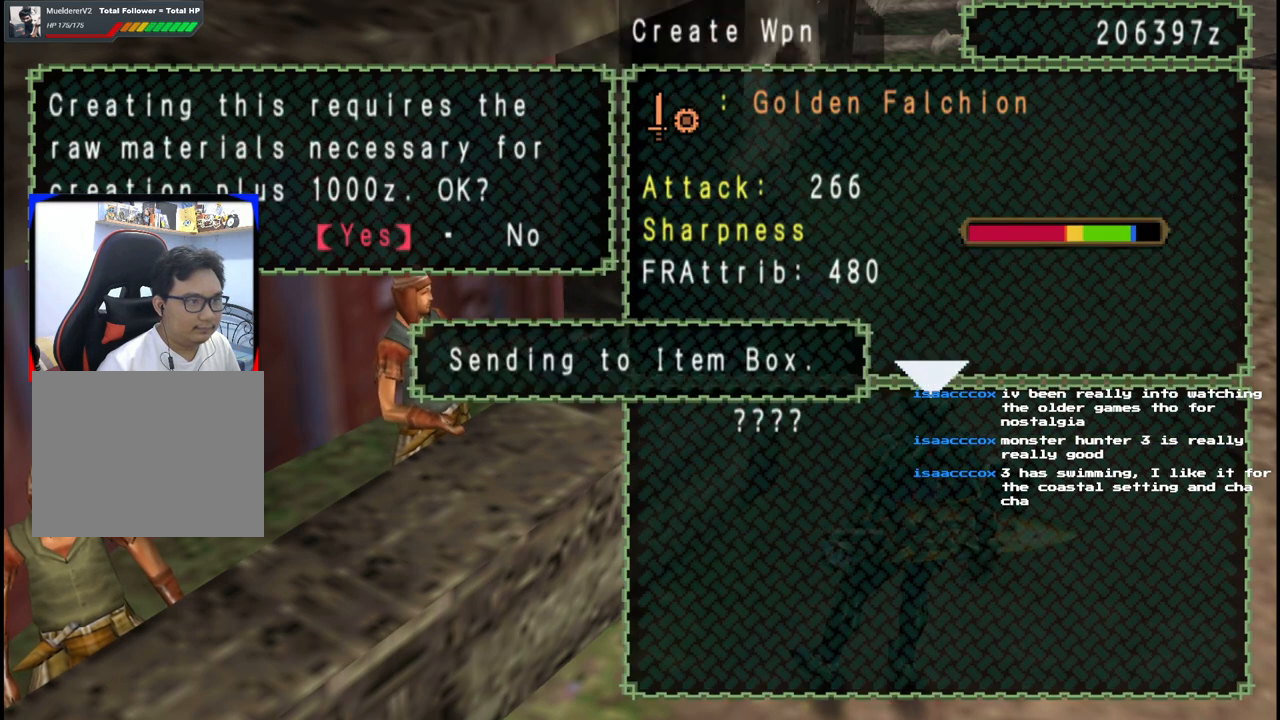
{"buttons": [], "left_stick": "center", "right_stick": "center", "events": [[367, "A", "down"], [467, "A", "up"]]}
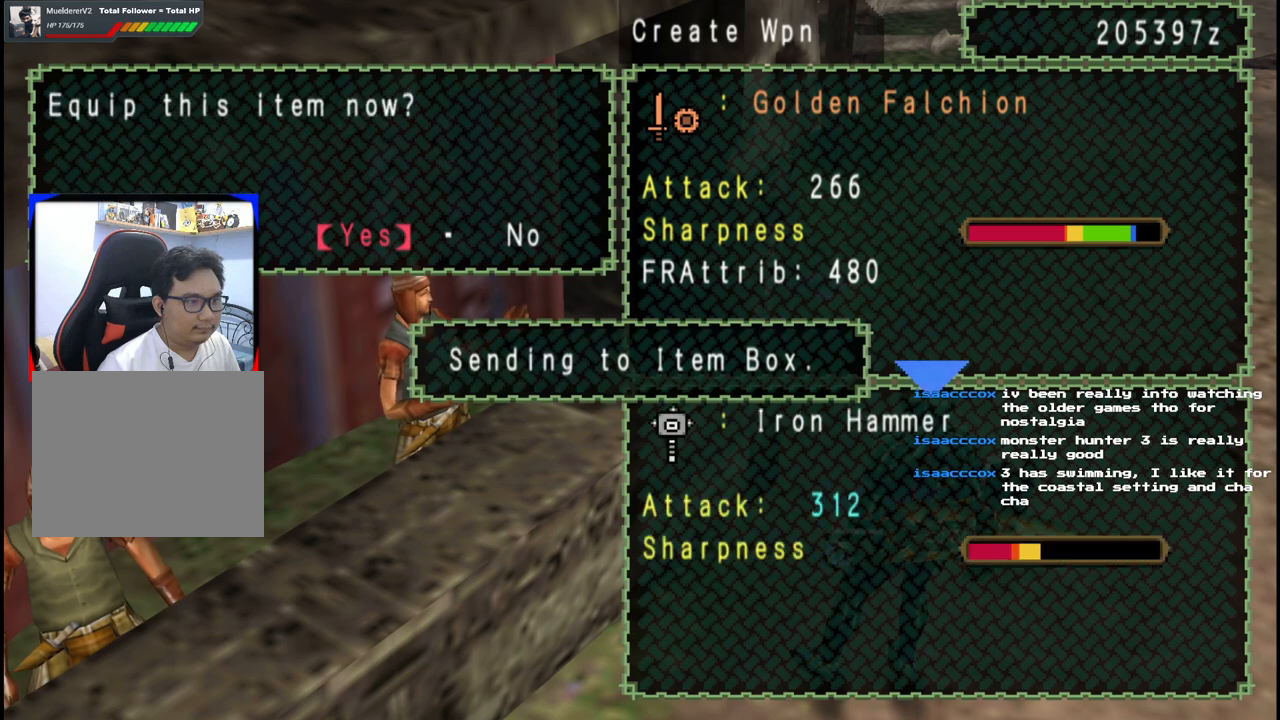
{"buttons": [], "left_stick": "center", "right_stick": "center", "events": [[383, "B", "down"], [483, "B", "up"]]}
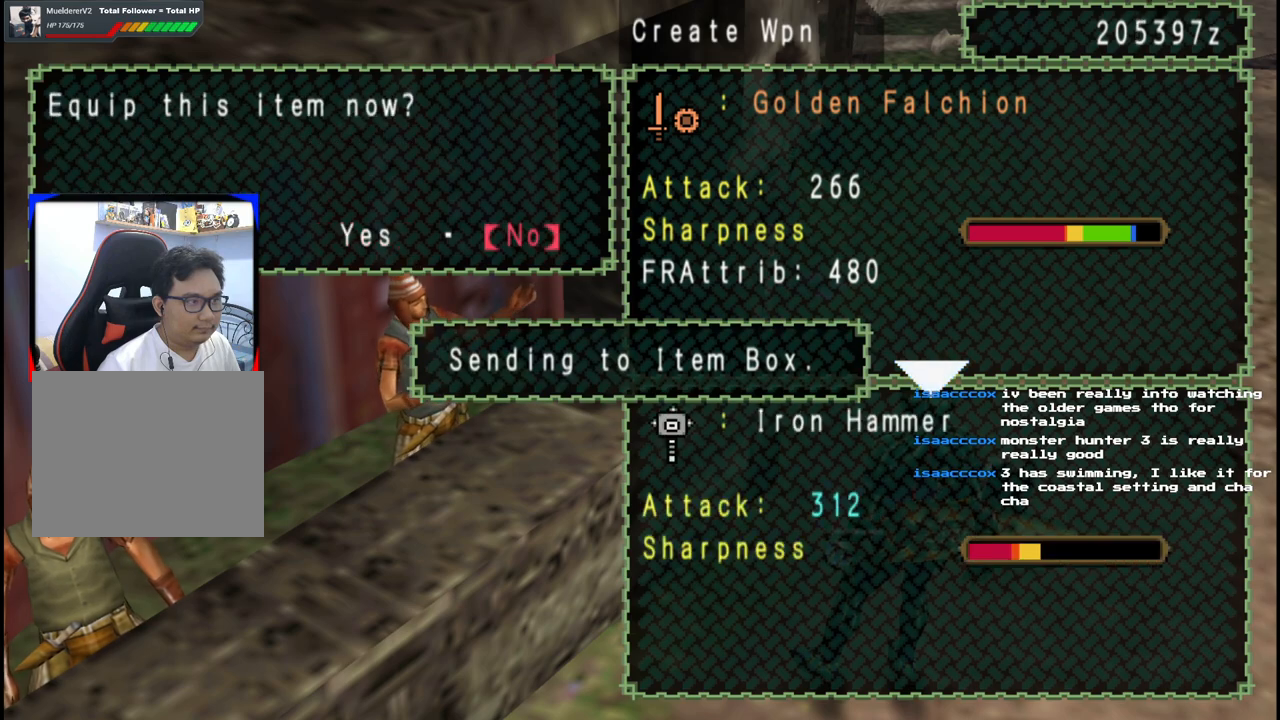
{"buttons": ["A"], "left_stick": "center", "right_stick": "center", "events": [[100, "DPAD_RIGHT", "down"], [200, "DPAD_RIGHT", "up"], [250, "A", "down"], [333, "A", "up"], [417, "A", "down"]]}
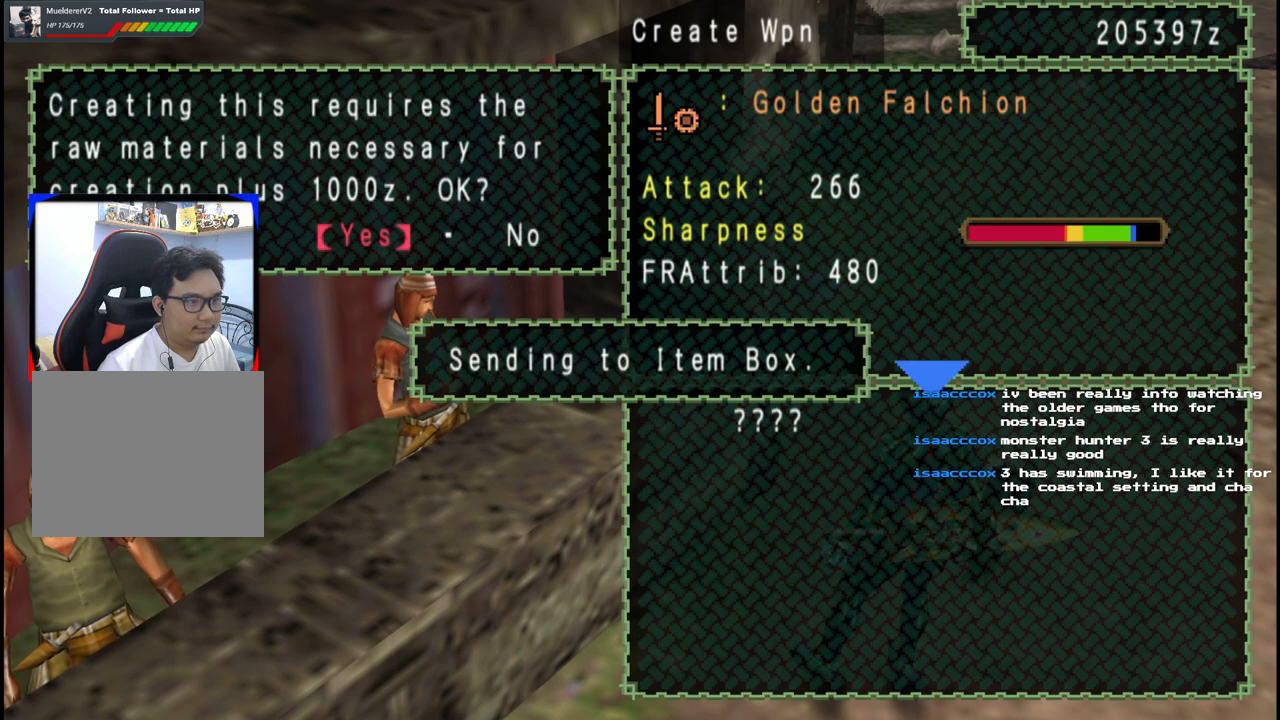
{"buttons": [], "left_stick": "center", "right_stick": "center", "events": [[17, "A", "up"], [67, "A", "down"], [150, "A", "up"]]}
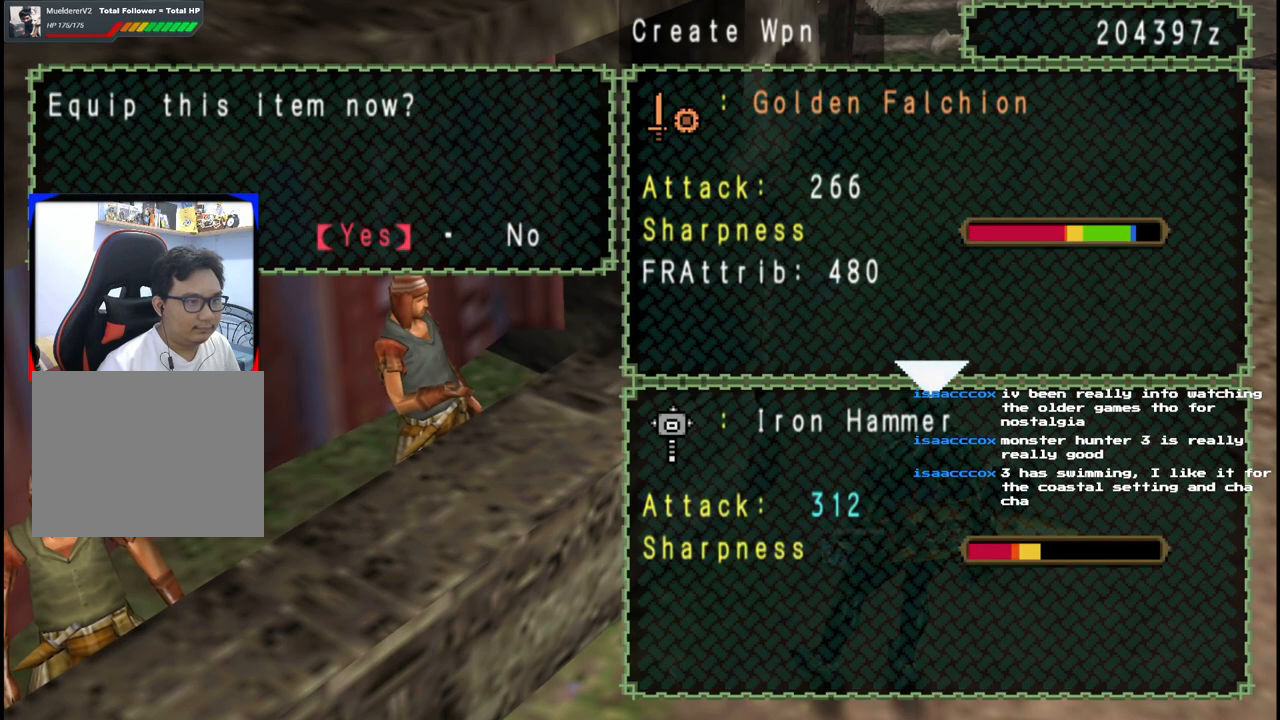
{"buttons": ["A"], "left_stick": "center", "right_stick": "center", "events": [[383, "DPAD_RIGHT", "down"], [500, "A", "down"], [500, "DPAD_RIGHT", "up"]]}
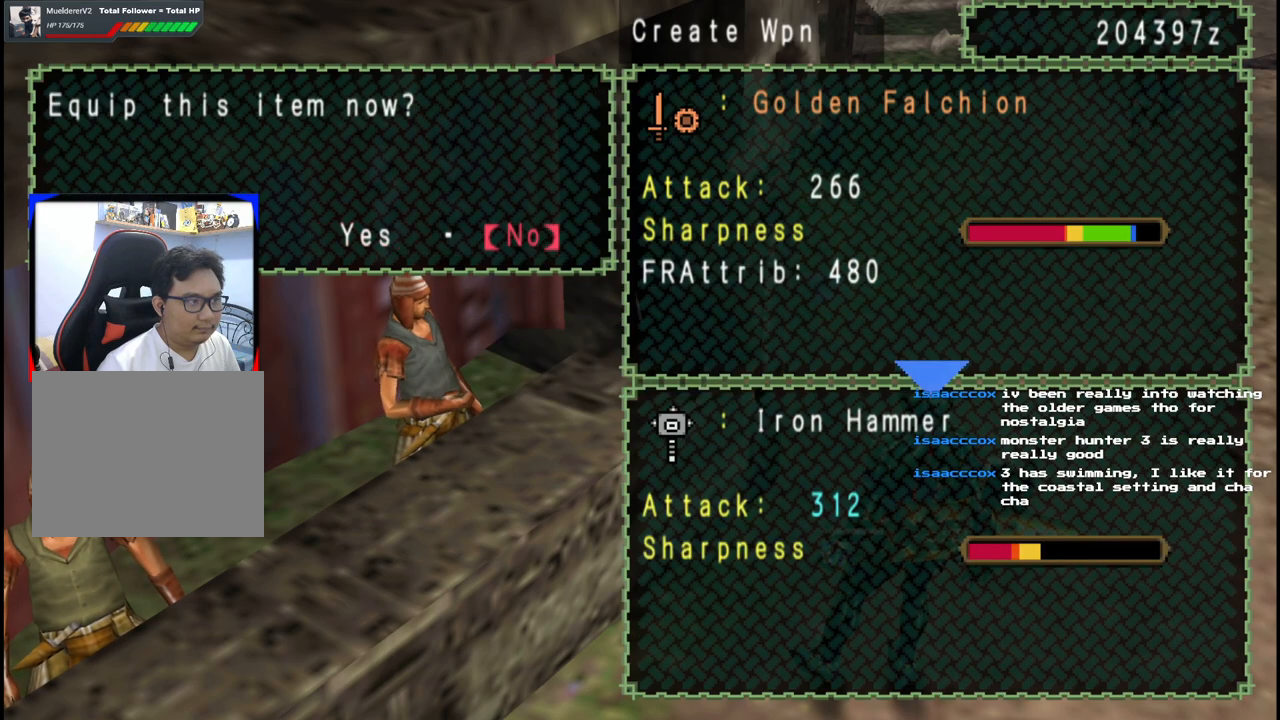
{"buttons": [], "left_stick": "center", "right_stick": "center", "events": [[83, "A", "up"], [150, "A", "down"], [250, "A", "up"], [300, "A", "down"], [367, "A", "up"]]}
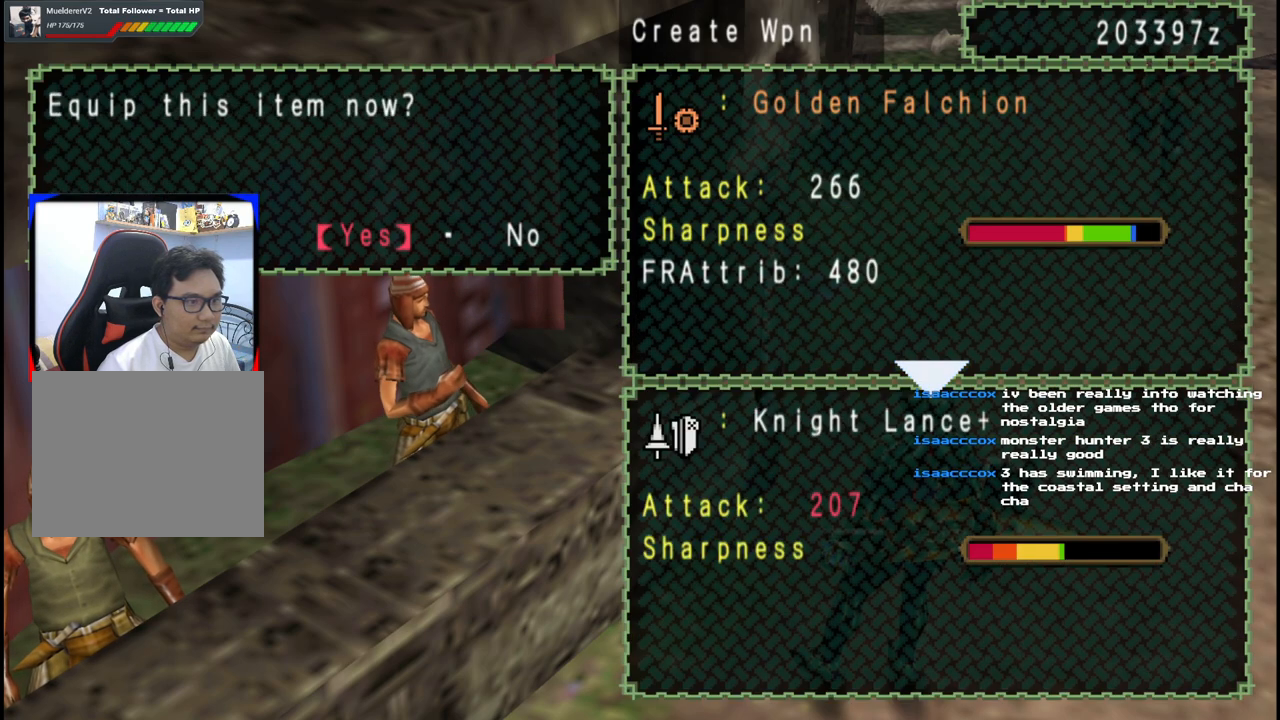
{"buttons": ["DPAD_RIGHT"], "left_stick": "center", "right_stick": "center", "events": [[433, "DPAD_RIGHT", "down"]]}
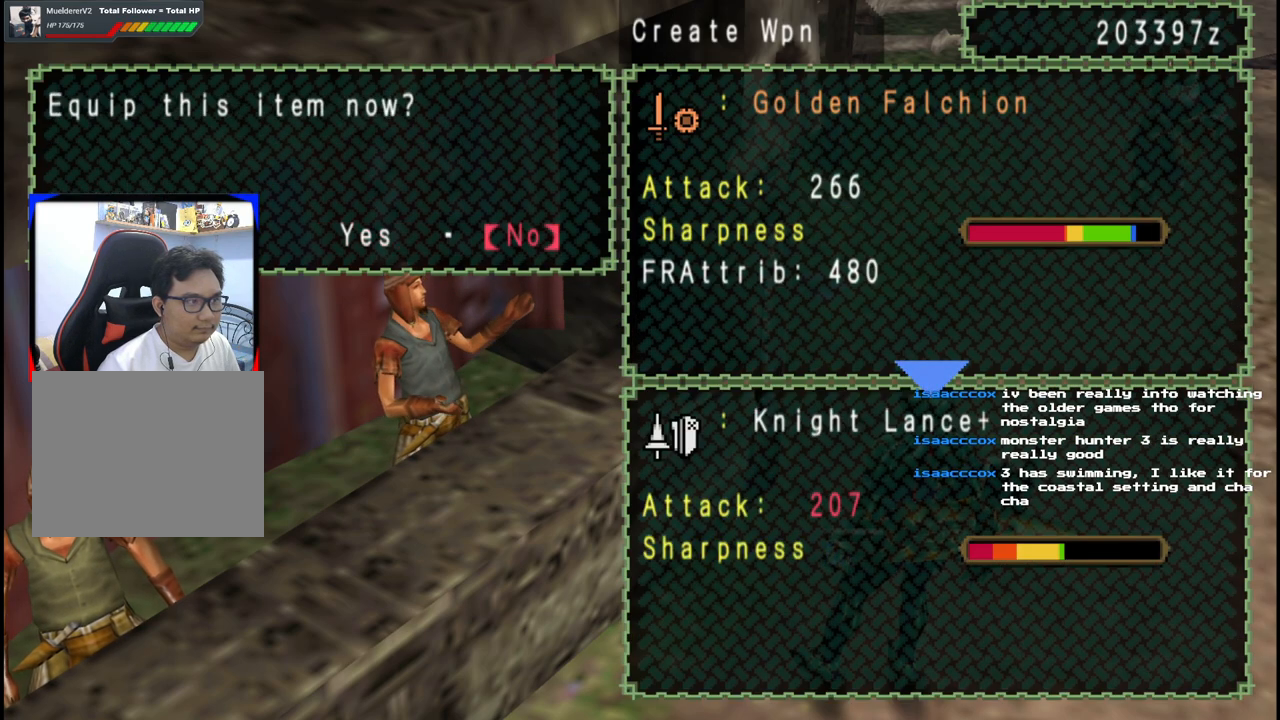
{"buttons": [], "left_stick": "center", "right_stick": "center", "events": [[50, "DPAD_RIGHT", "up"], [83, "A", "down"], [150, "A", "up"], [217, "A", "down"], [300, "A", "up"], [367, "A", "down"], [450, "A", "up"]]}
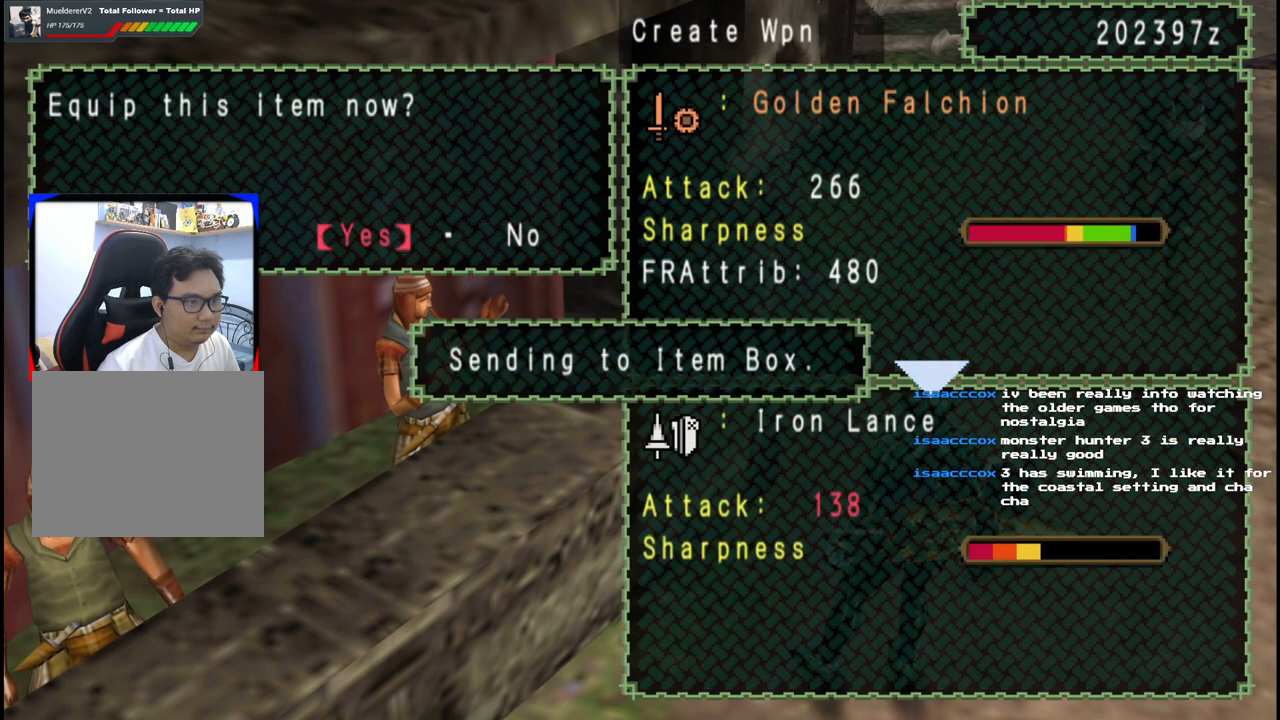
{"buttons": ["DPAD_RIGHT"], "left_stick": "center", "right_stick": "center", "events": [[483, "DPAD_RIGHT", "down"]]}
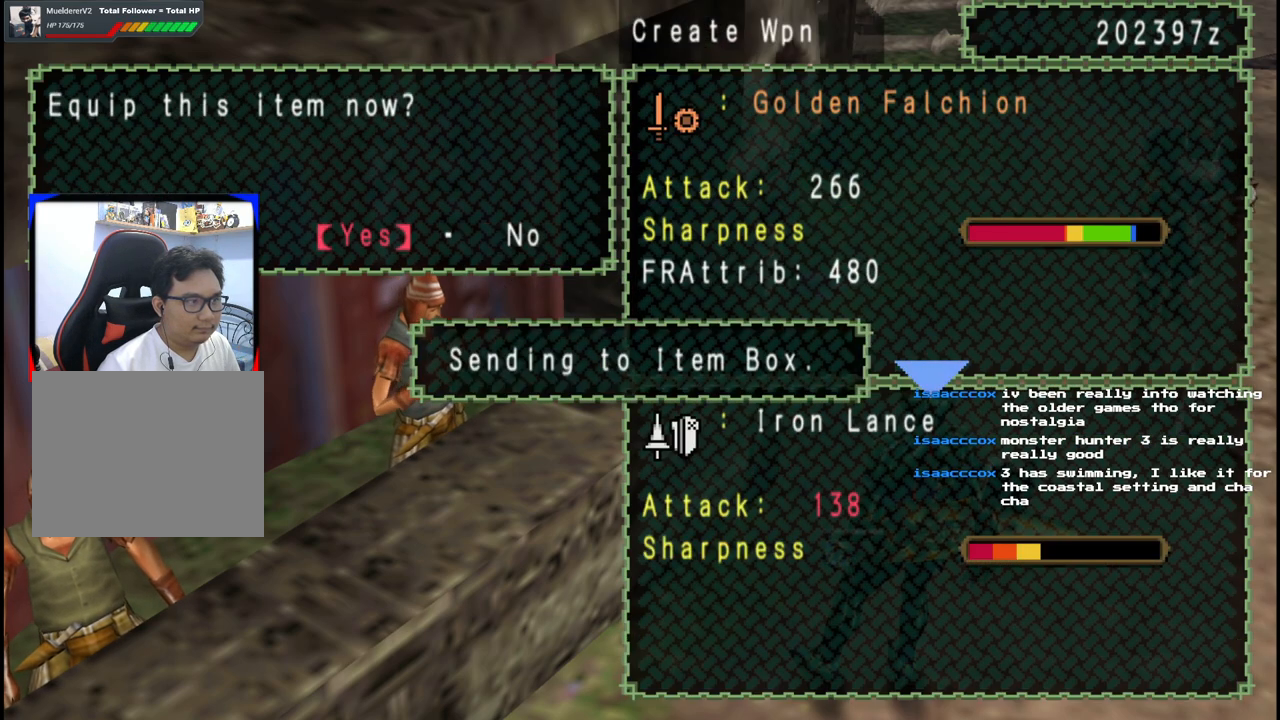
{"buttons": [], "left_stick": "center", "right_stick": "center", "events": [[117, "DPAD_RIGHT", "up"], [150, "A", "down"], [233, "A", "up"], [300, "A", "down"], [383, "A", "up"], [450, "A", "down"], [500, "A", "up"]]}
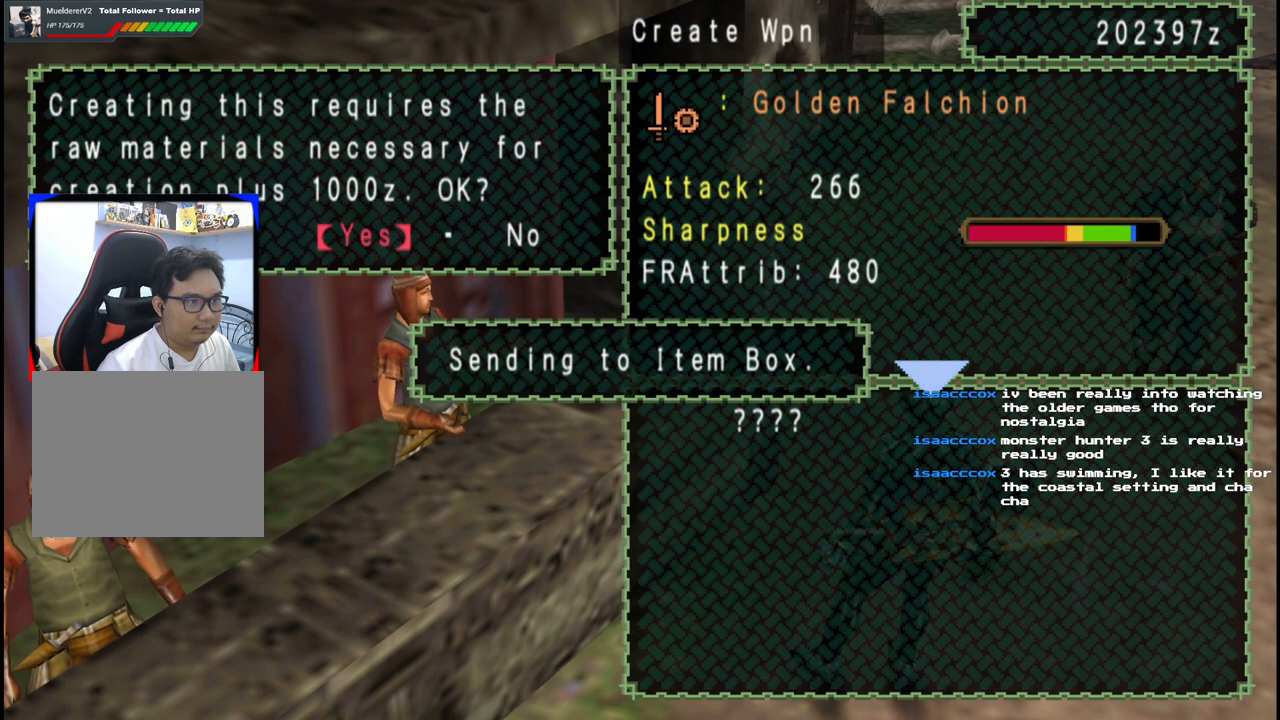
{"buttons": [], "left_stick": "center", "right_stick": "center", "events": []}
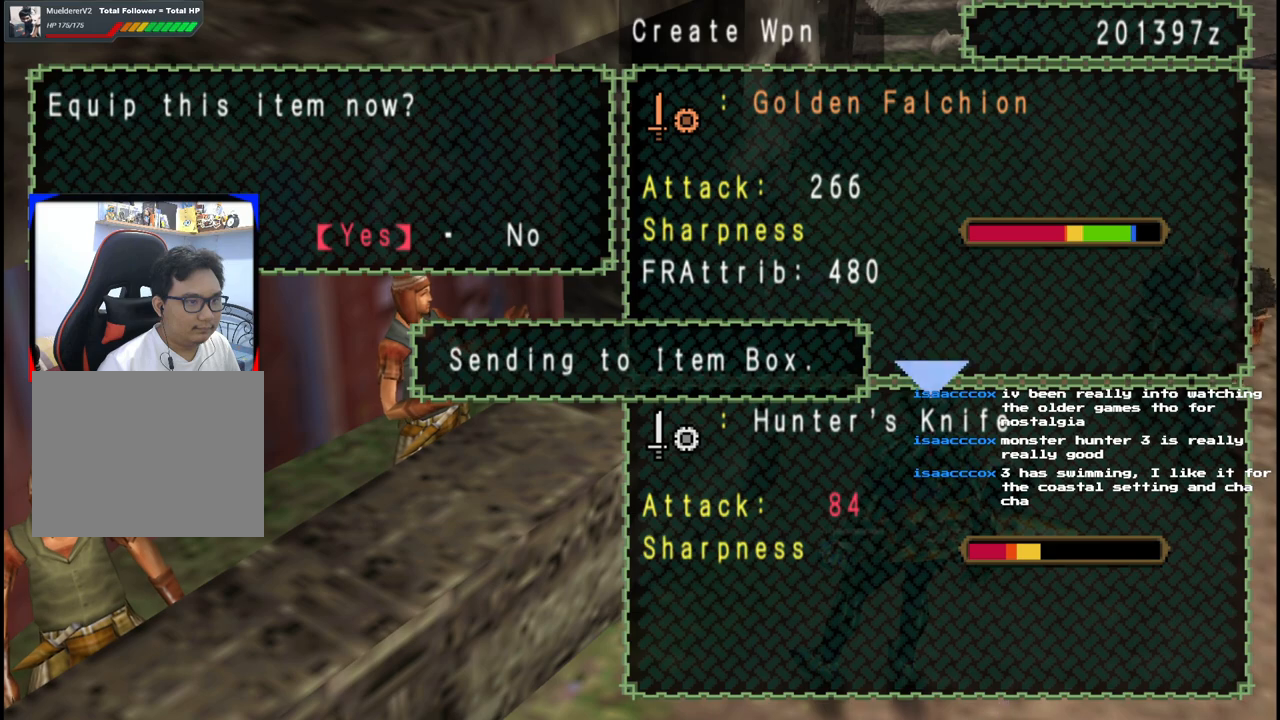
{"buttons": [], "left_stick": "center", "right_stick": "center", "events": []}
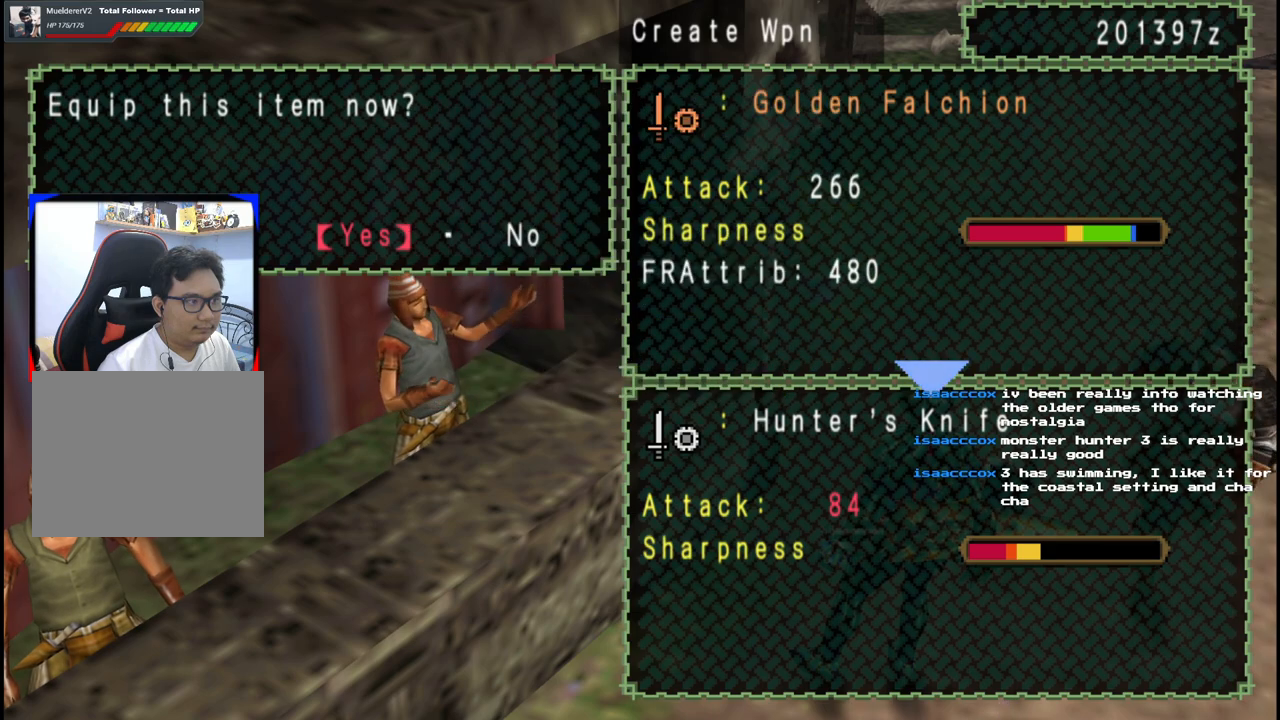
{"buttons": [], "left_stick": "center", "right_stick": "center", "events": []}
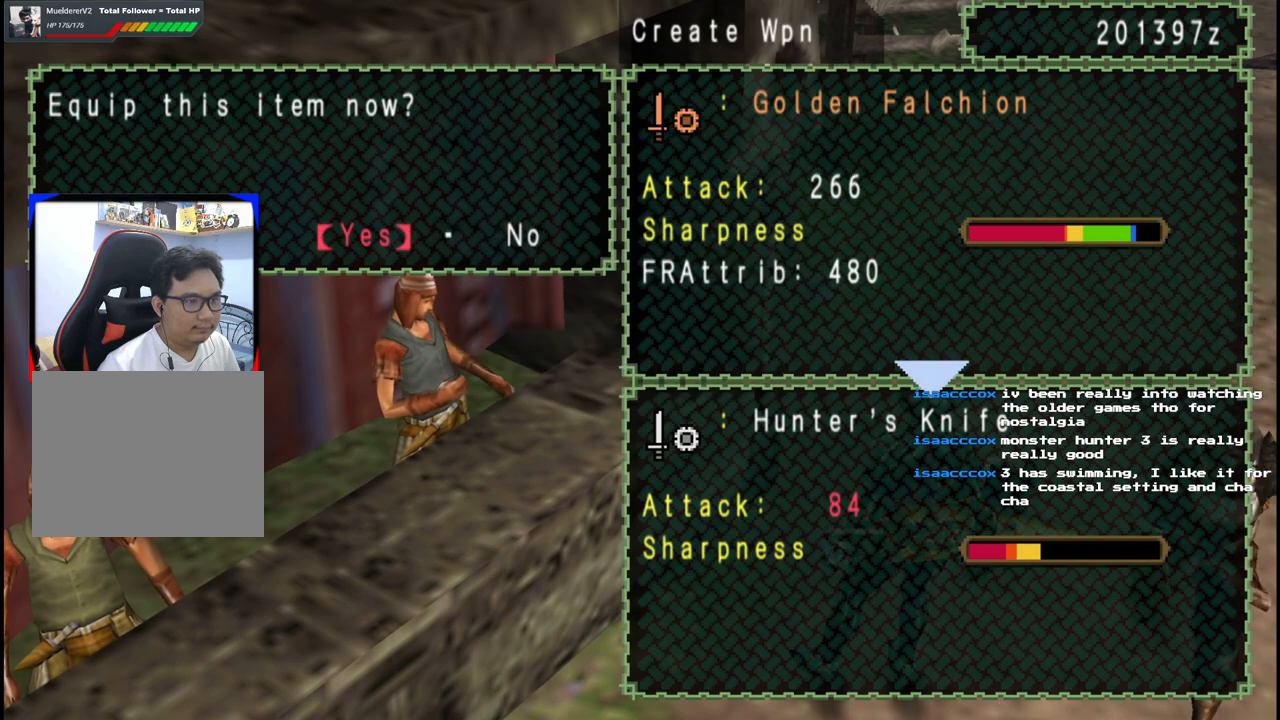
{"buttons": [], "left_stick": "center", "right_stick": "center", "events": [[183, "DPAD_RIGHT", "down"], [300, "DPAD_RIGHT", "up"], [350, "A", "down"], [433, "A", "up"]]}
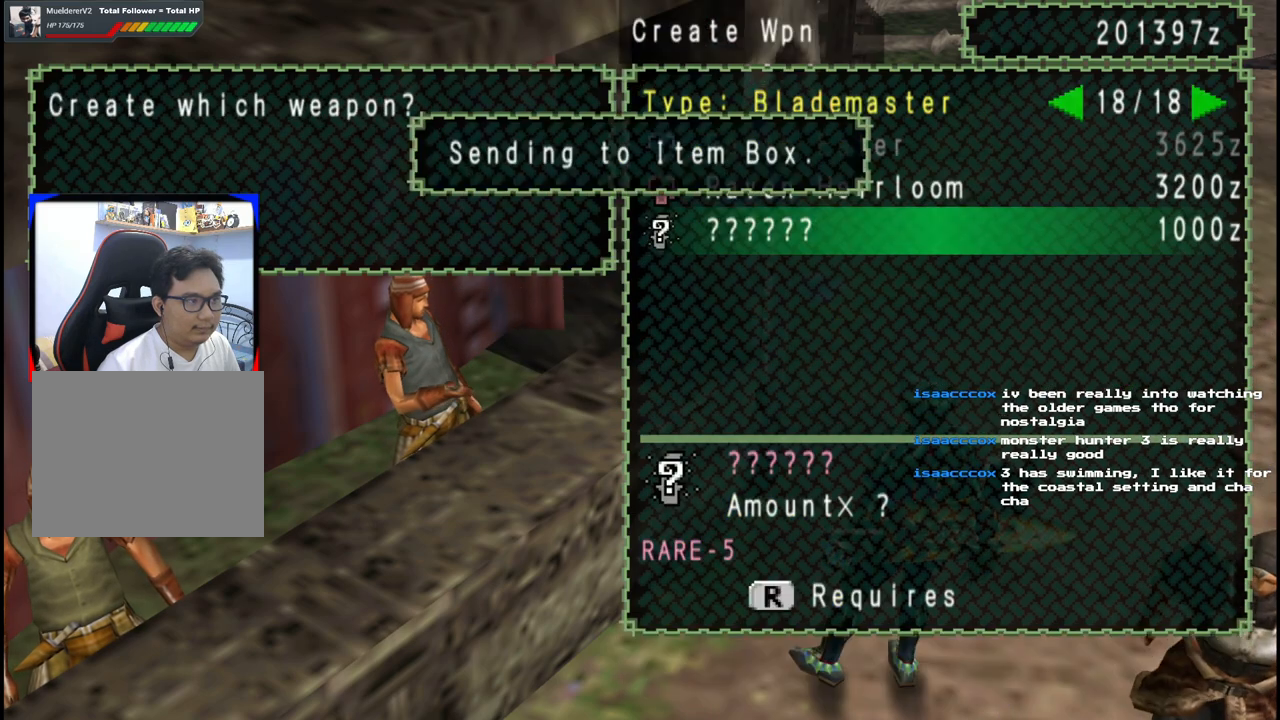
{"buttons": [], "left_stick": "center", "right_stick": "center", "events": [[17, "A", "down"], [117, "A", "up"], [167, "A", "down"], [250, "A", "up"]]}
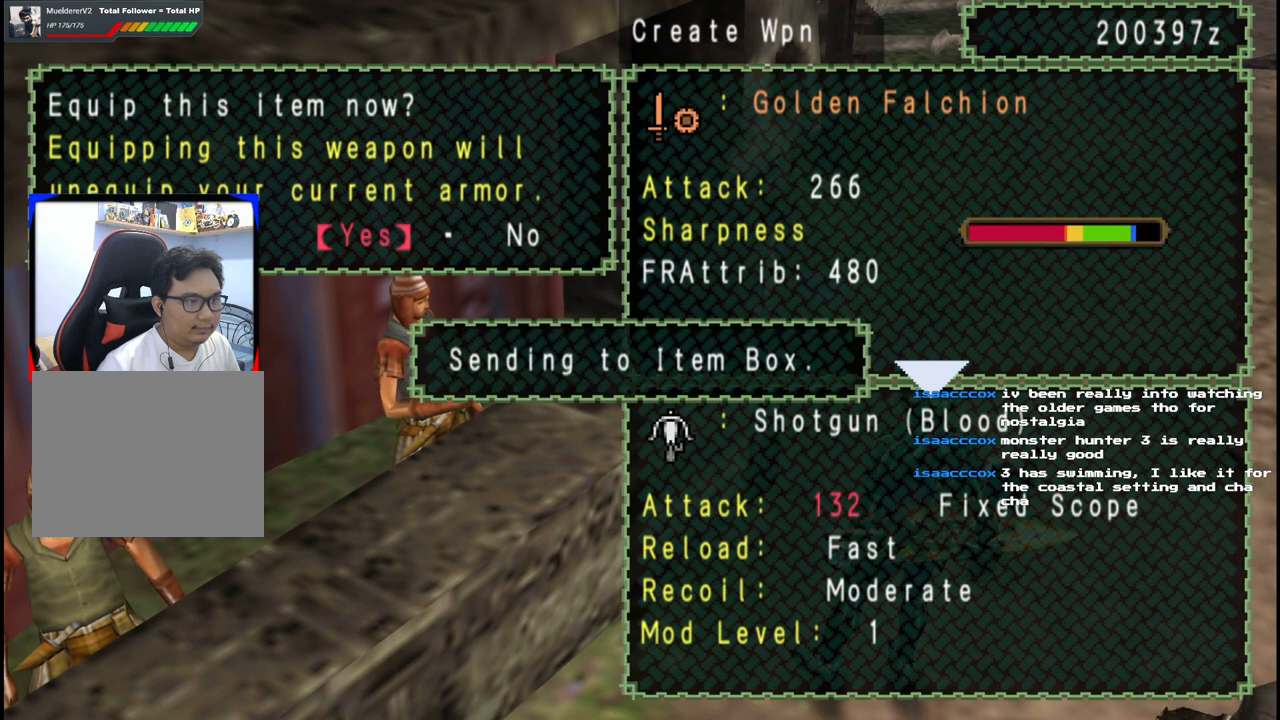
{"buttons": ["DPAD_RIGHT"], "left_stick": "center", "right_stick": "center", "events": [[483, "DPAD_RIGHT", "down"]]}
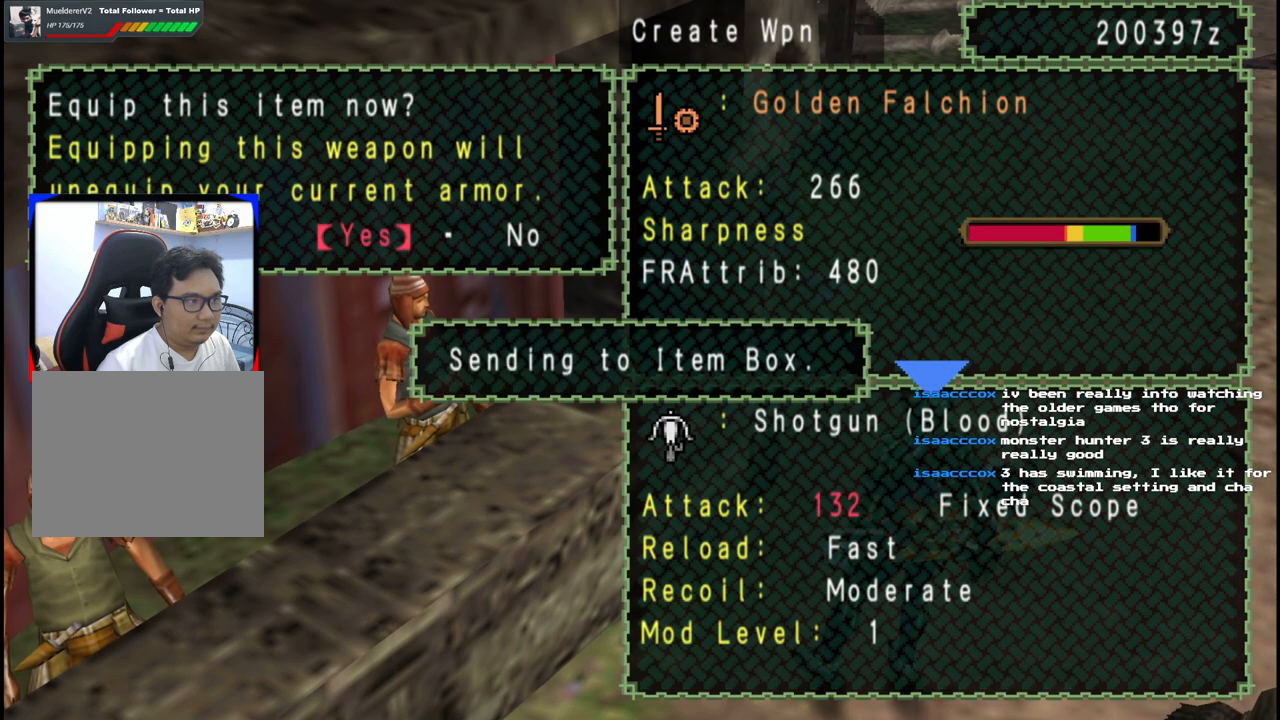
{"buttons": [], "left_stick": "center", "right_stick": "center", "events": [[117, "DPAD_RIGHT", "up"], [300, "A", "down"], [417, "A", "up"]]}
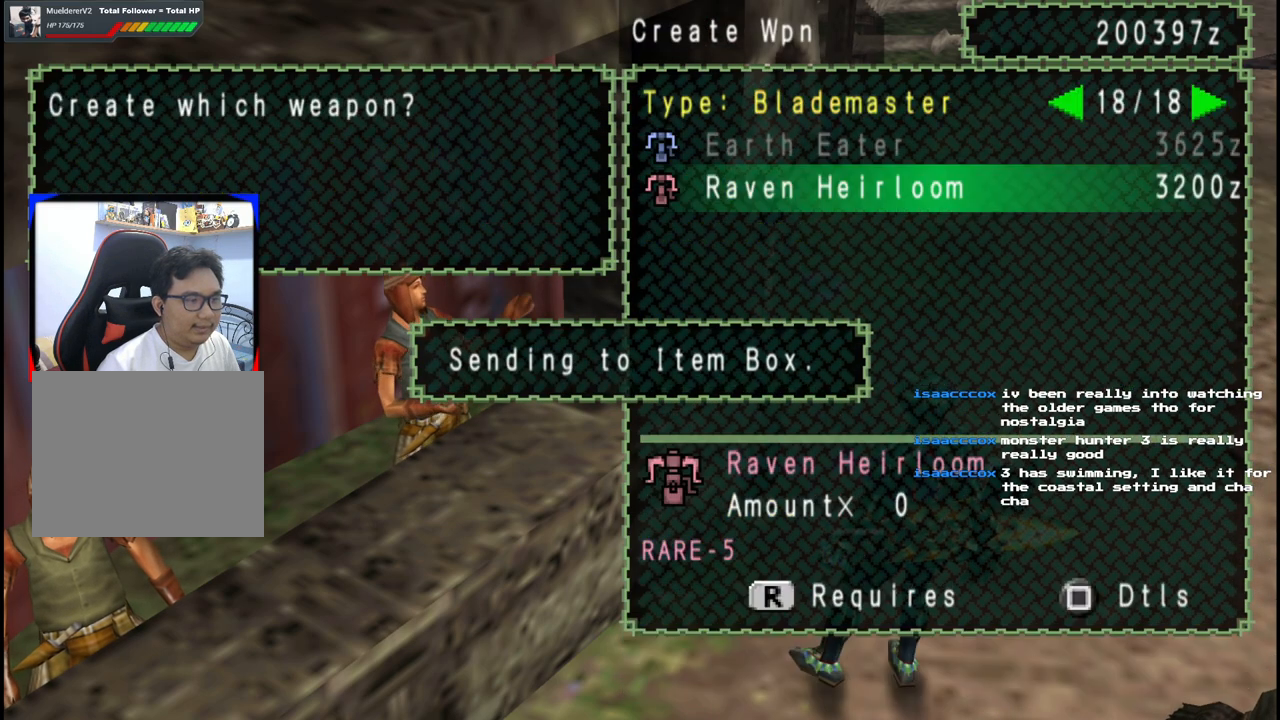
{"buttons": ["B"], "left_stick": "down", "right_stick": "center", "events": [[17, "left_stick", "down"], [283, "B", "down"], [383, "B", "up"], [467, "B", "down"]]}
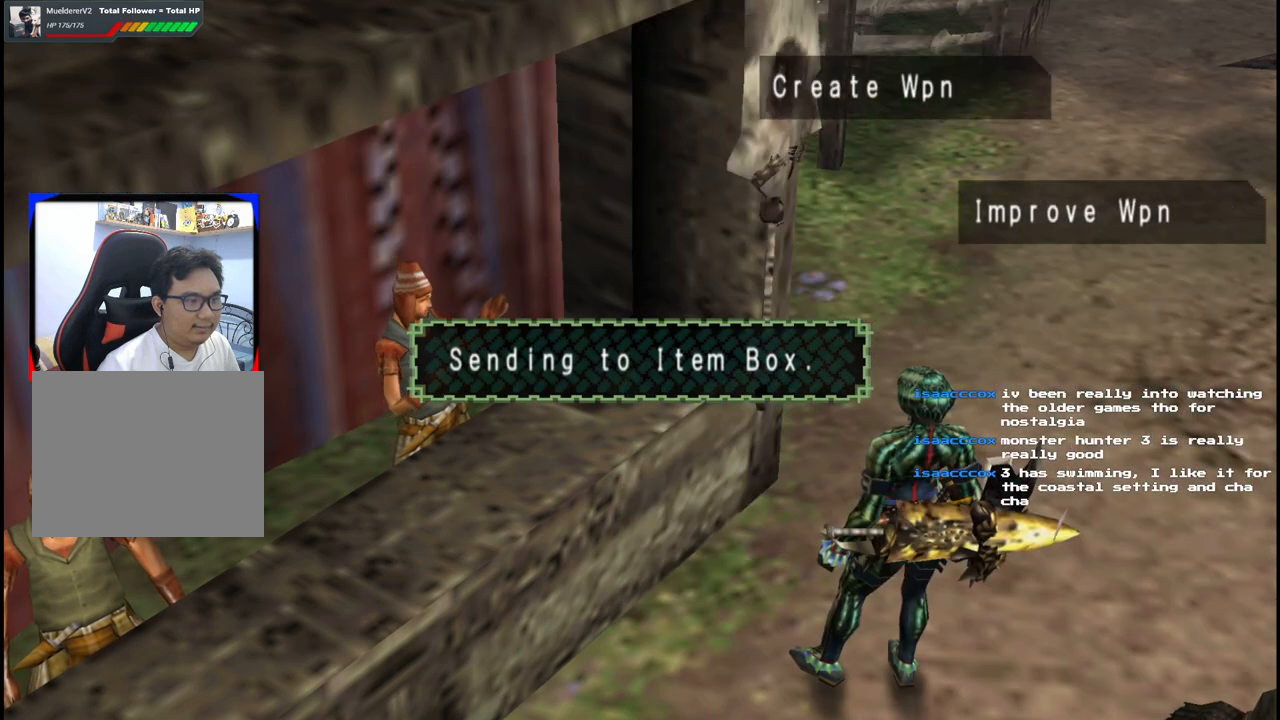
{"buttons": ["B"], "left_stick": "down", "right_stick": "center", "events": [[50, "B", "up"], [133, "B", "down"], [217, "B", "up"], [317, "B", "down"], [383, "B", "up"], [467, "B", "down"]]}
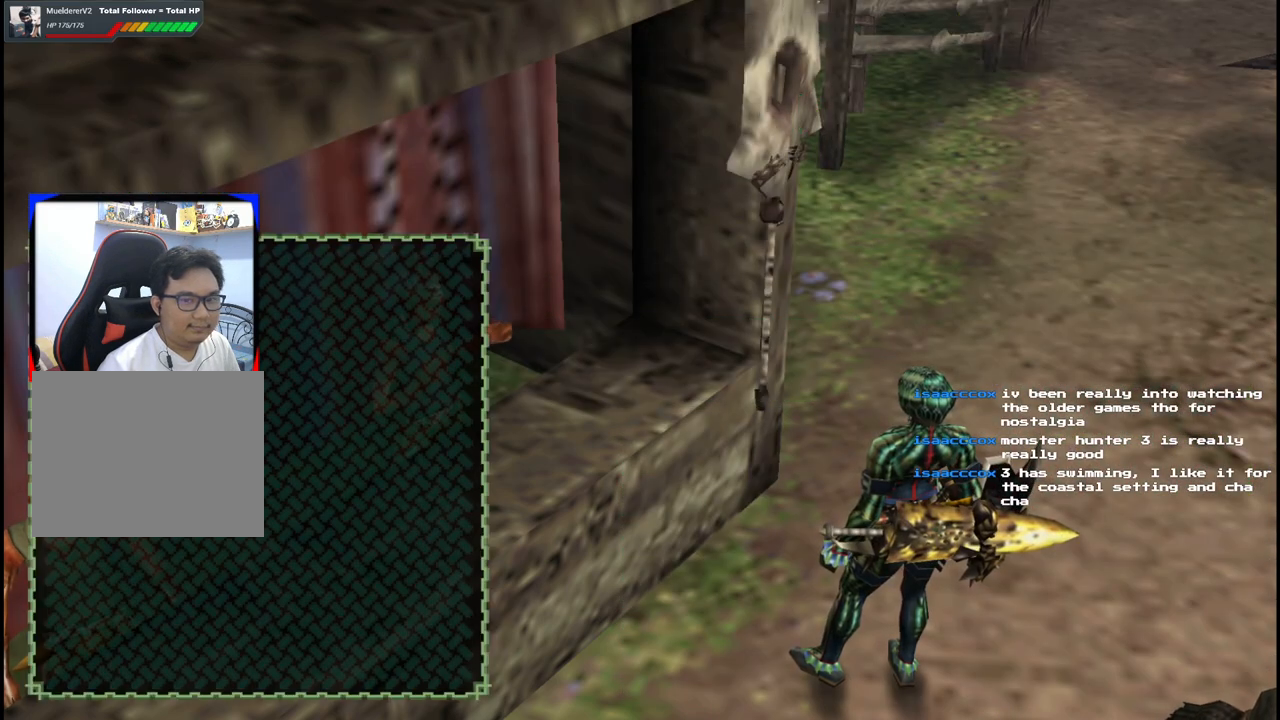
{"buttons": [], "left_stick": "down", "right_stick": "center", "events": [[50, "B", "up"], [300, "B", "down"], [417, "B", "up"]]}
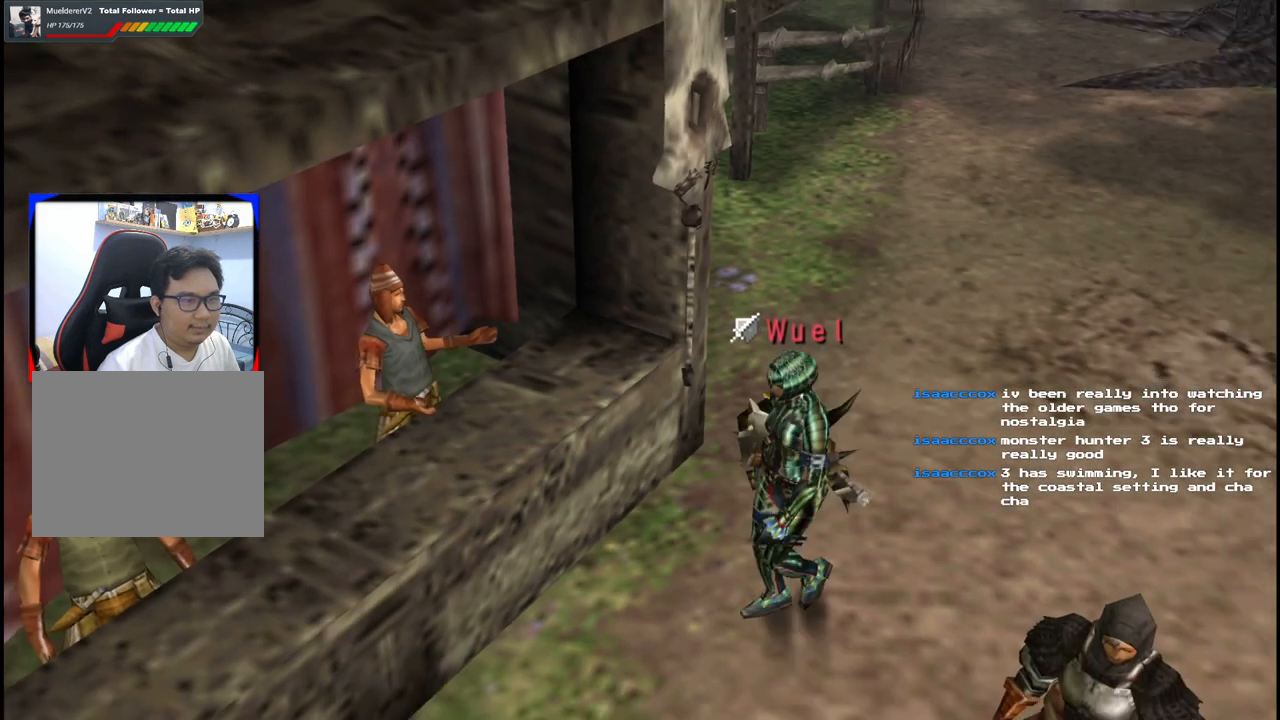
{"buttons": [], "left_stick": "down", "right_stick": "center", "events": []}
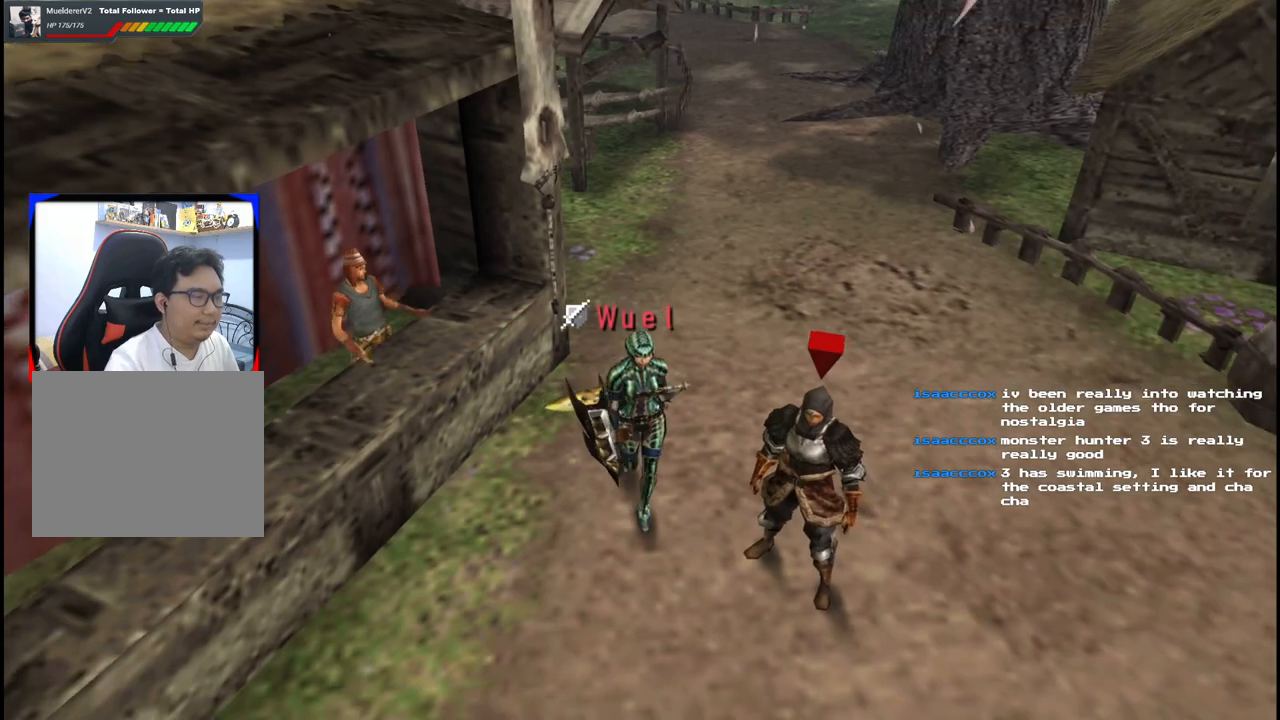
{"buttons": [], "left_stick": "down", "right_stick": "center", "events": []}
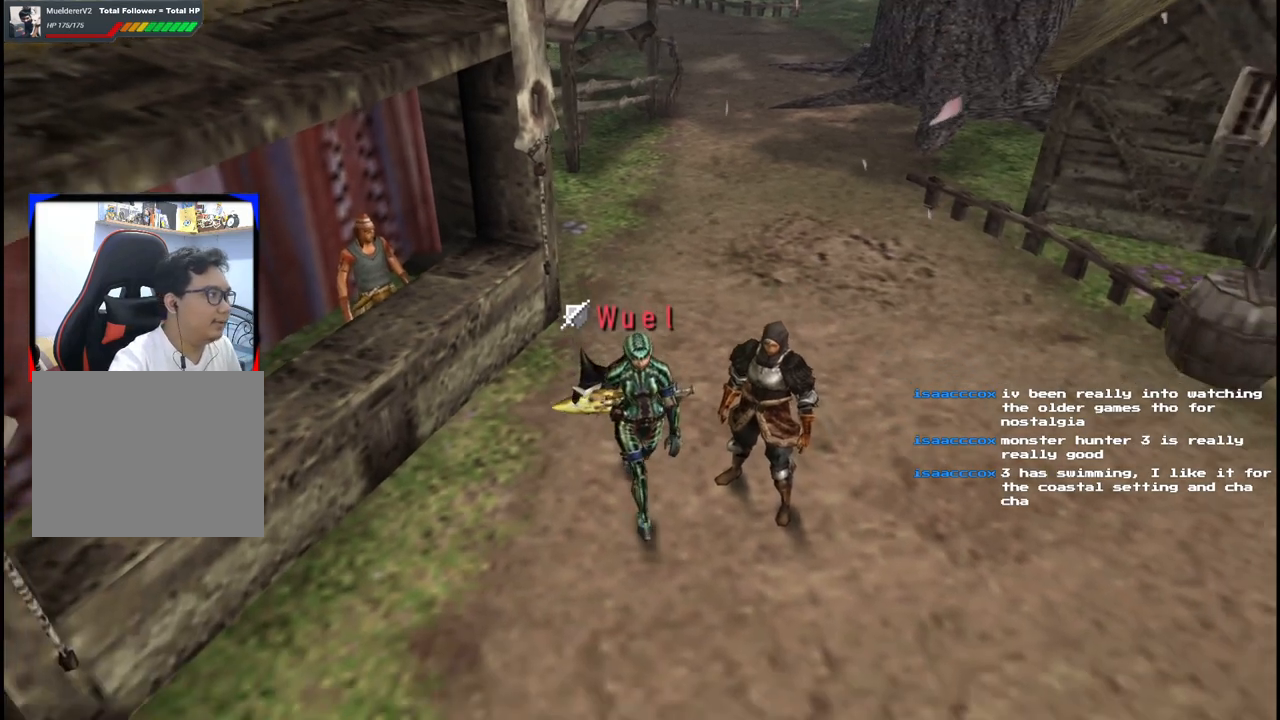
{"buttons": [], "left_stick": "down", "right_stick": "center", "events": []}
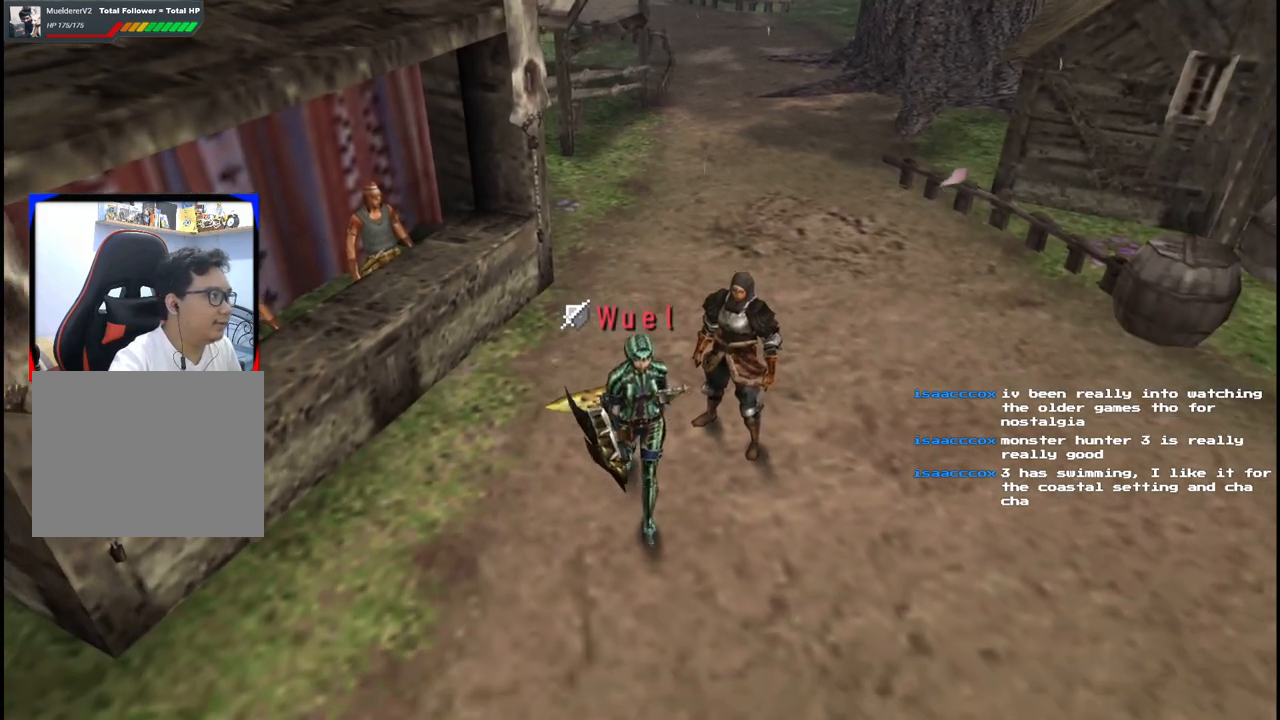
{"buttons": [], "left_stick": "down", "right_stick": "center", "events": []}
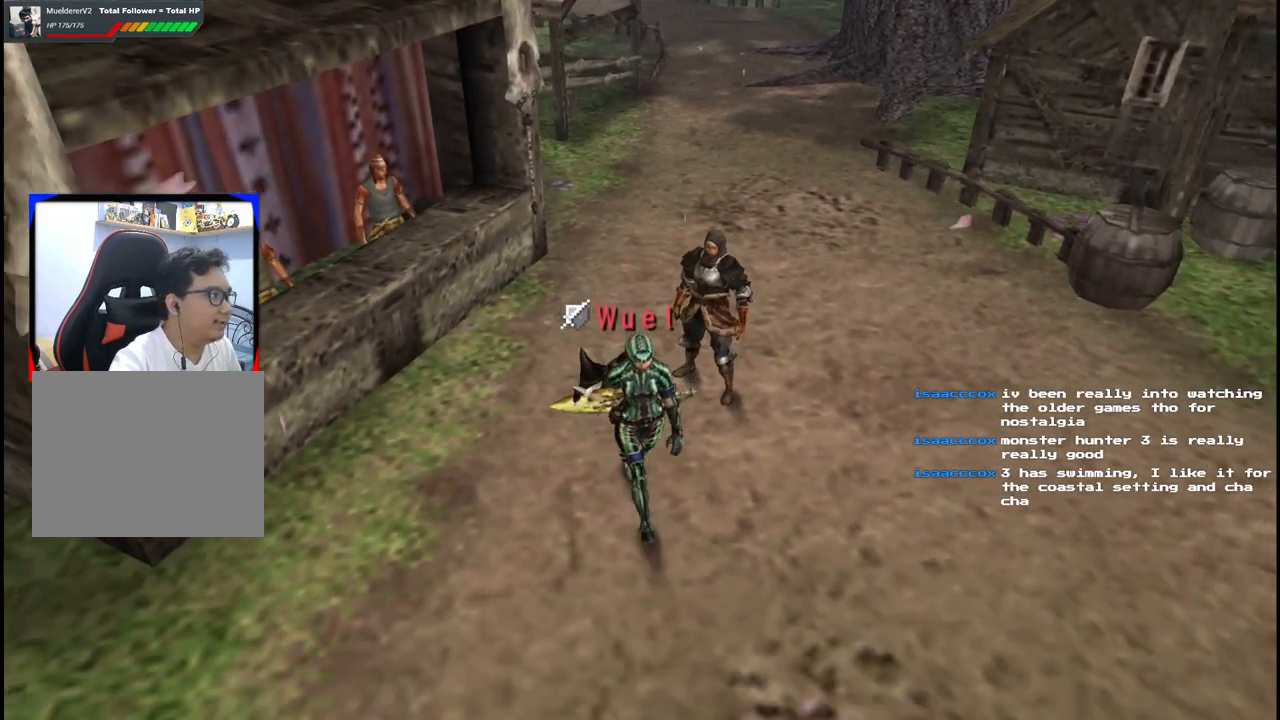
{"buttons": [], "left_stick": "down", "right_stick": "center", "events": []}